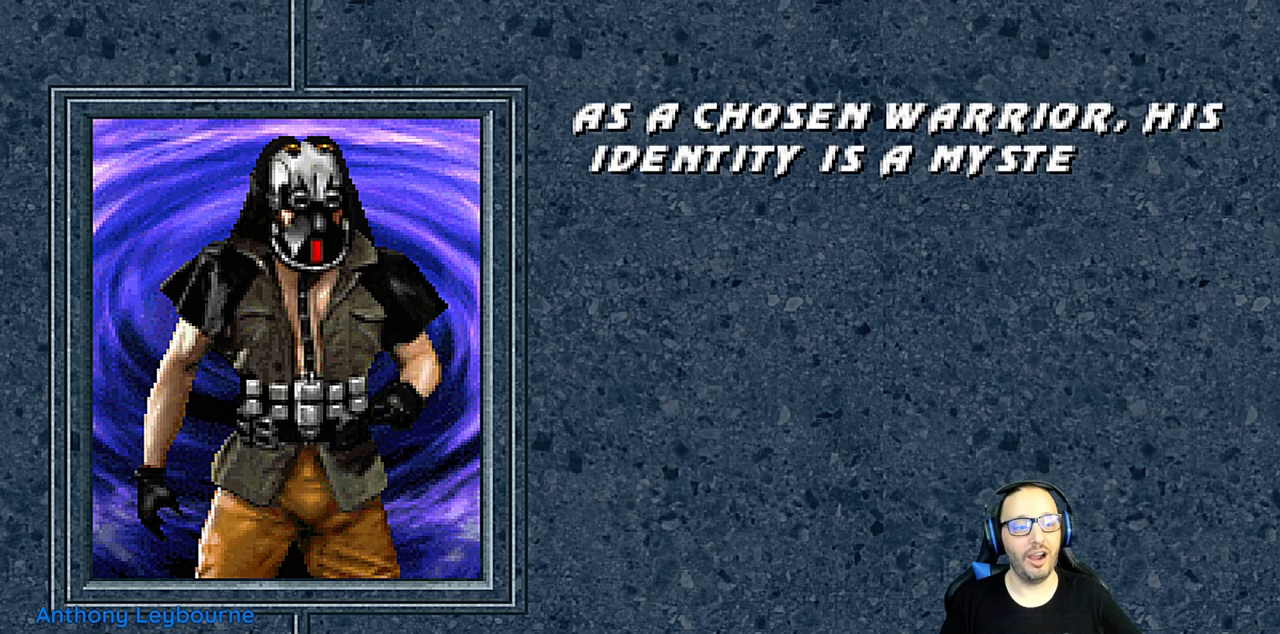
Gameplay with a controller (PlayStation layout); each line is a JSON object with the inputs held at the frame after it. "events" lists button and stick changes between this image and that frame as [ms after this image, input, new state], when the widget could be followed in between.
{"buttons": ["CROSS"], "left_stick": "center", "right_stick": "center", "events": [[333, "CROSS", "down"]]}
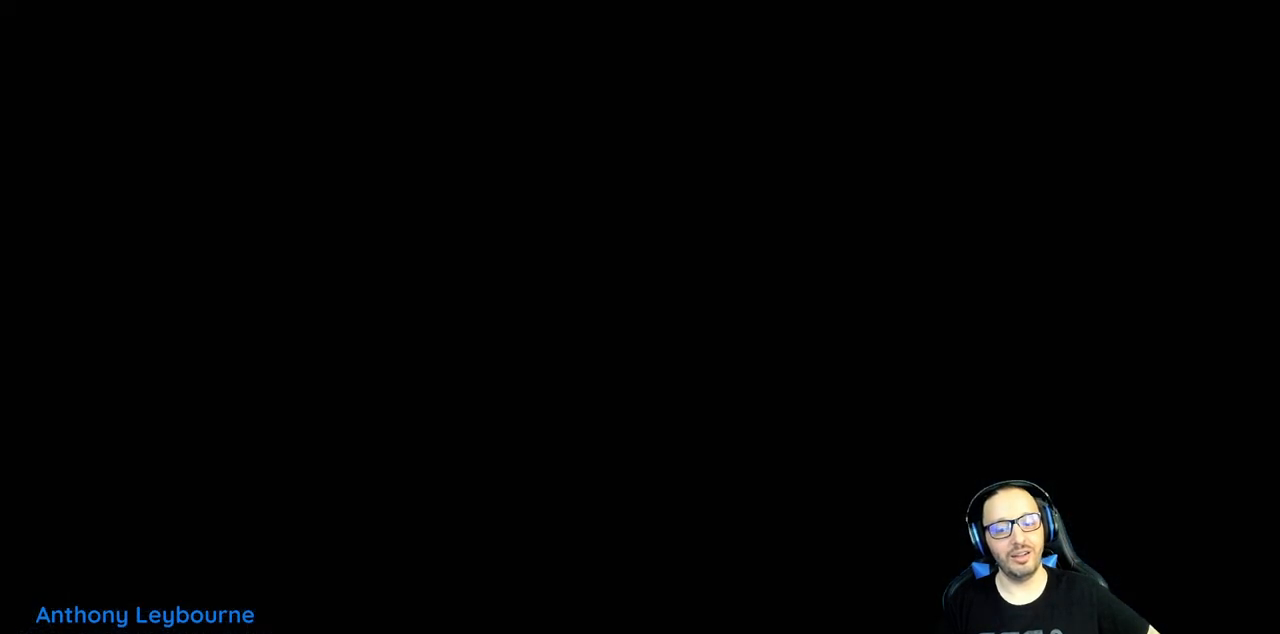
{"buttons": [], "left_stick": "center", "right_stick": "center", "events": [[17, "CROSS", "up"]]}
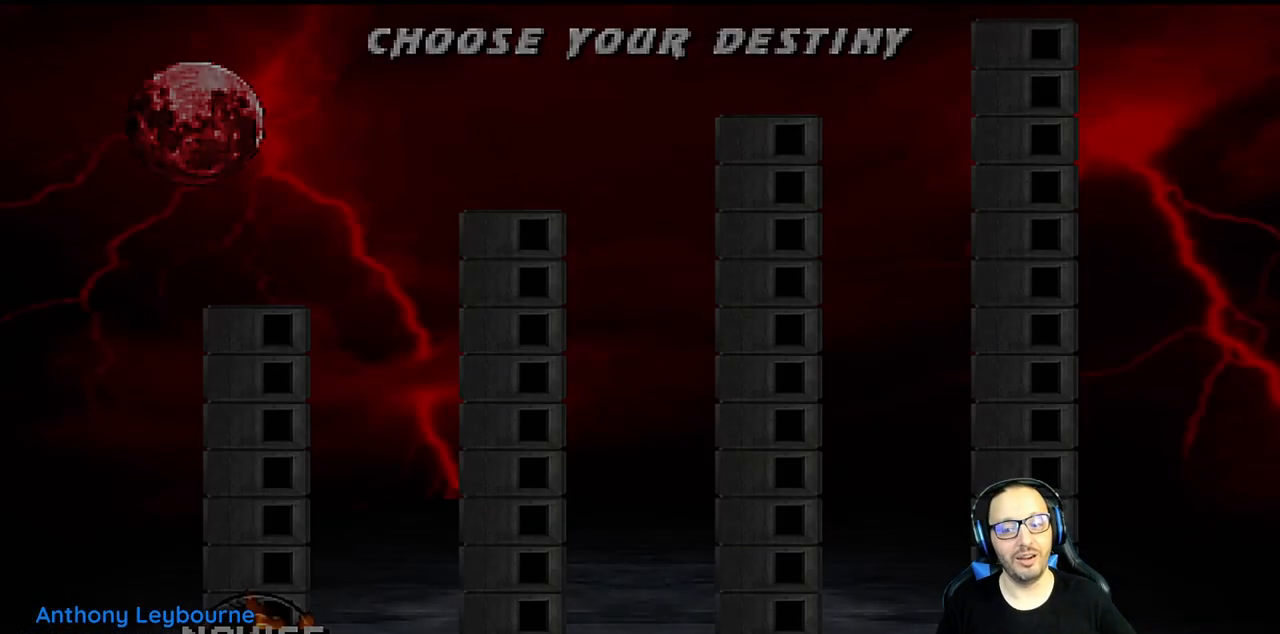
{"buttons": [], "left_stick": "center", "right_stick": "center", "events": []}
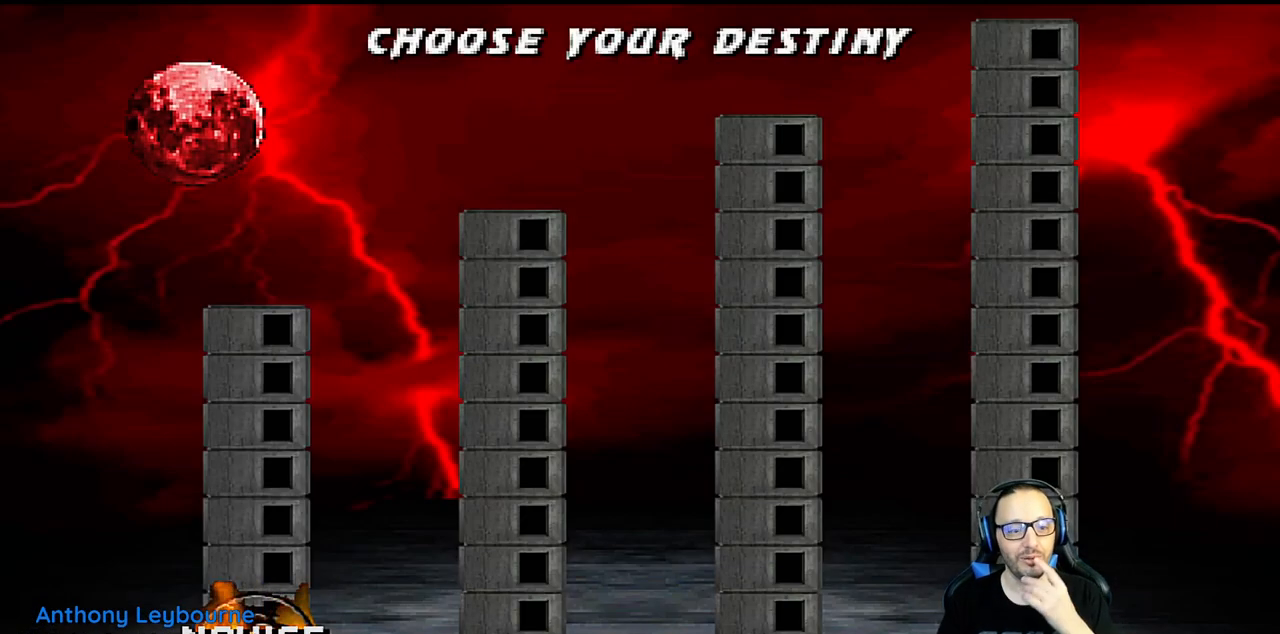
{"buttons": [], "left_stick": "center", "right_stick": "center", "events": []}
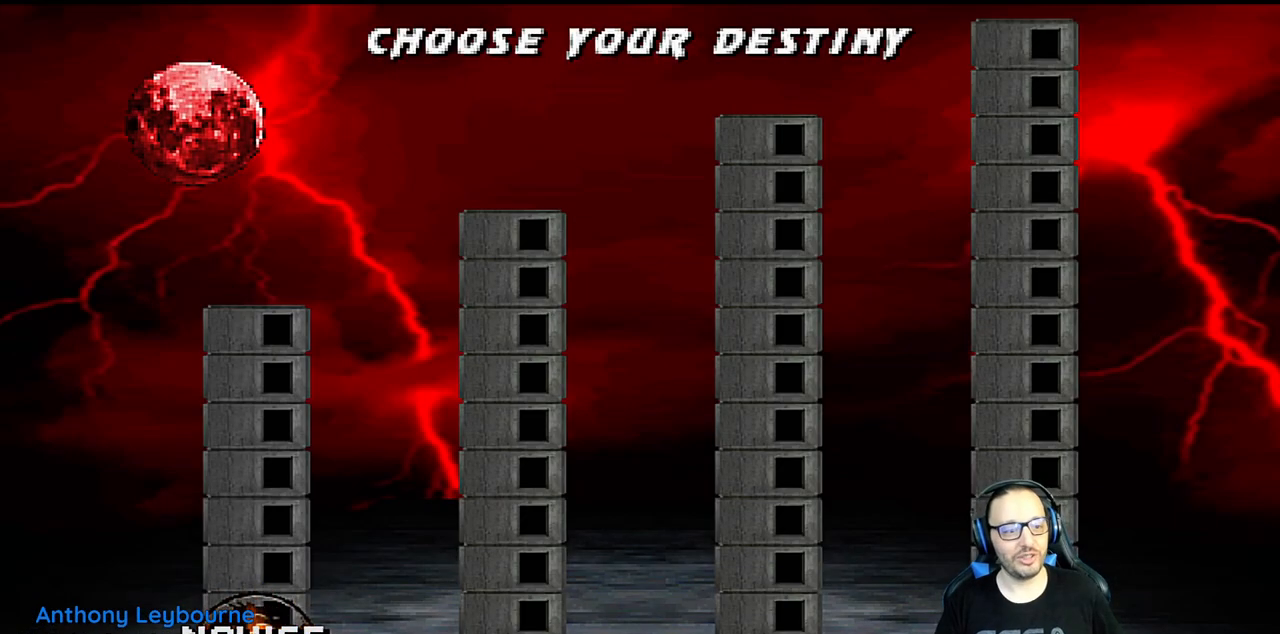
{"buttons": ["DPAD_RIGHT"], "left_stick": "center", "right_stick": "center", "events": [[250, "DPAD_RIGHT", "down"], [333, "DPAD_RIGHT", "up"], [450, "DPAD_RIGHT", "down"]]}
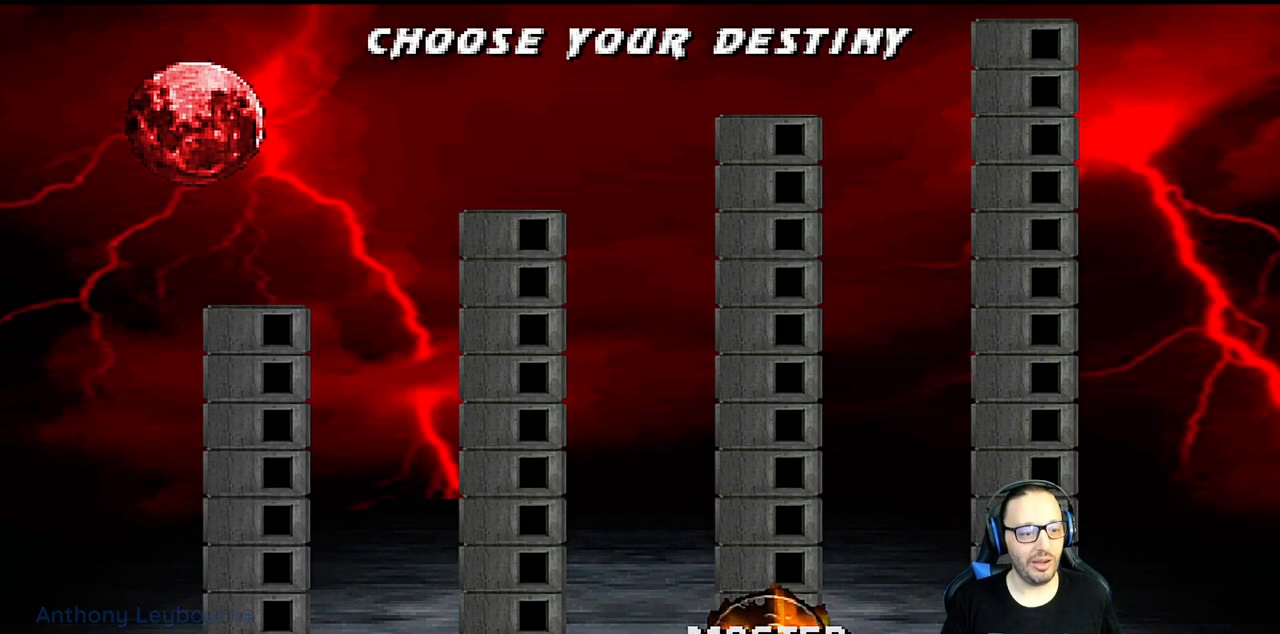
{"buttons": [], "left_stick": "center", "right_stick": "center", "events": [[33, "DPAD_RIGHT", "up"], [133, "DPAD_RIGHT", "down"], [217, "DPAD_RIGHT", "up"], [300, "DPAD_RIGHT", "down"], [400, "DPAD_RIGHT", "up"]]}
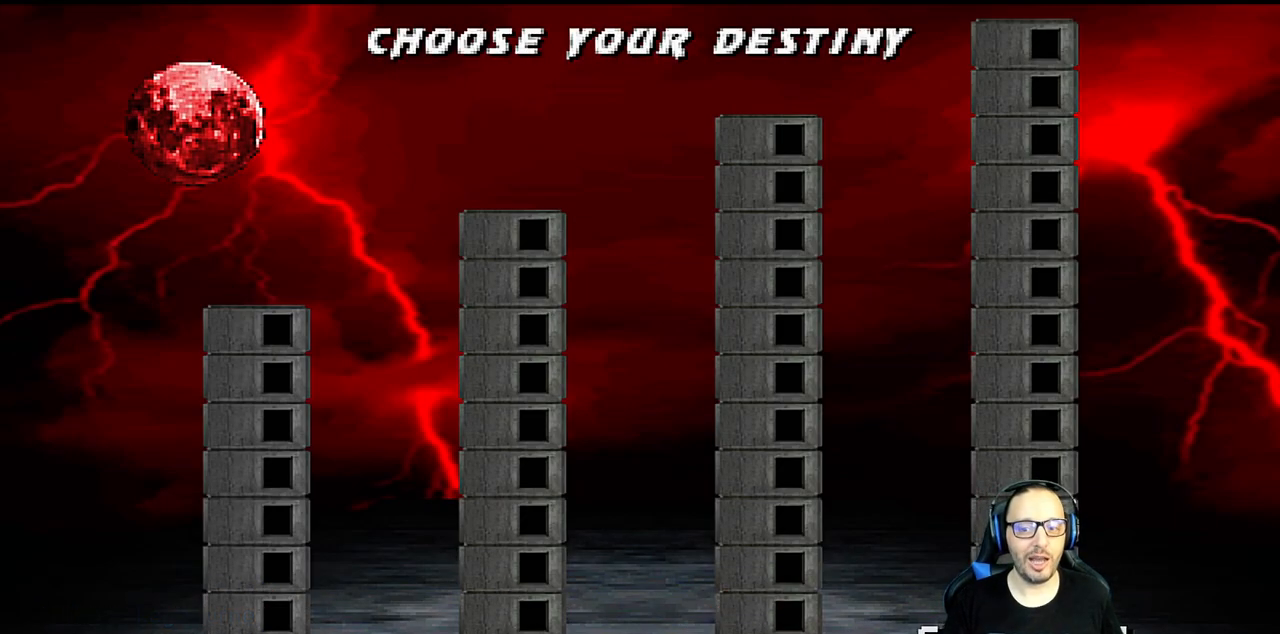
{"buttons": [], "left_stick": "center", "right_stick": "center", "events": []}
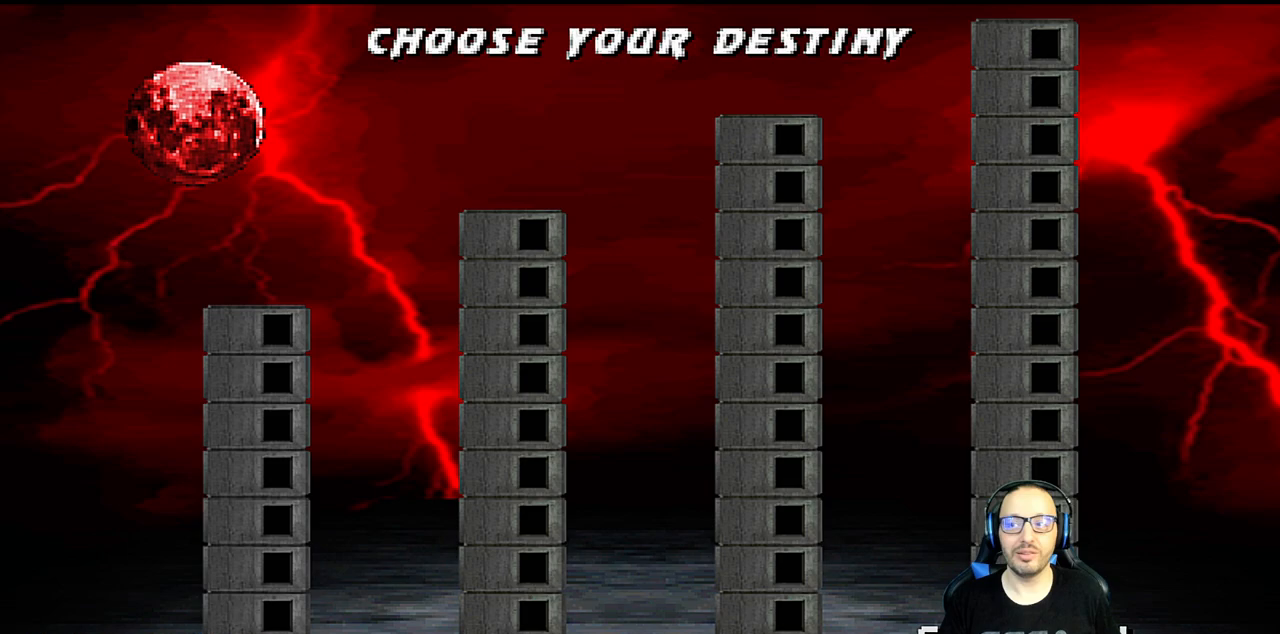
{"buttons": [], "left_stick": "center", "right_stick": "center", "events": [[133, "CROSS", "down"], [300, "CROSS", "up"]]}